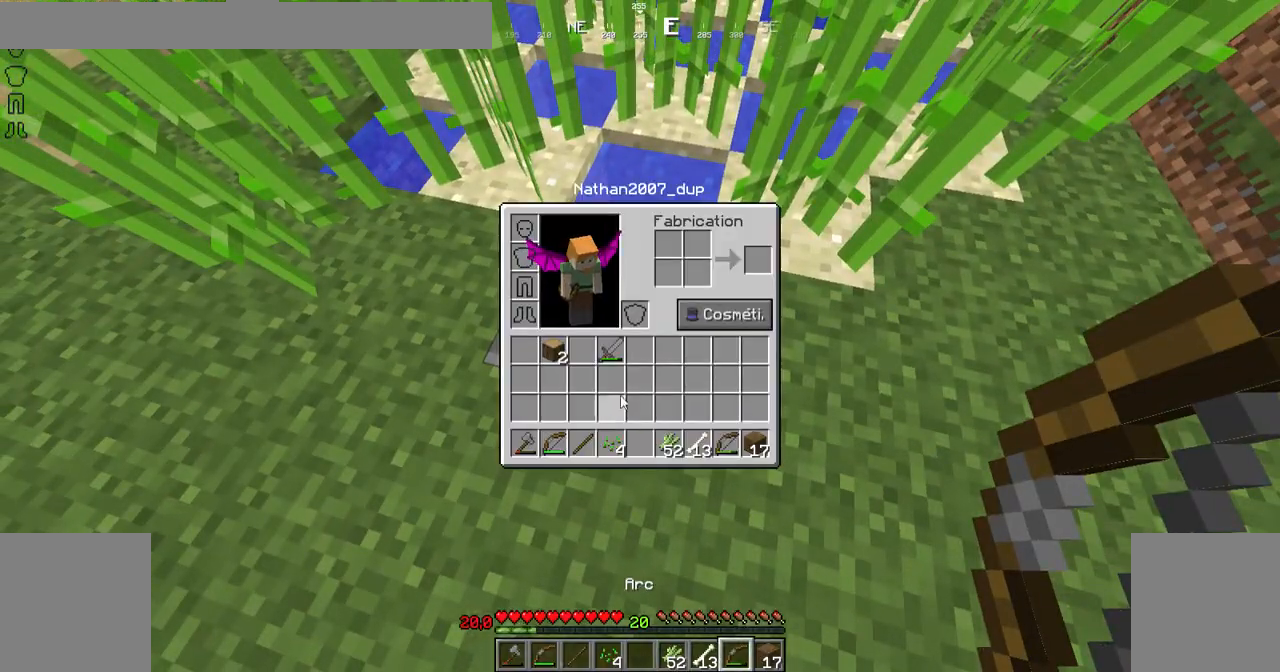
Gameplay with keyboard and mouse; each line is a JSON object with the keys and mouse buttons held at the frame after it. "events" lists presses ("down") and releases ("up") of "down", "left", "right", "shift", "space", "up", "mouse_left" and "mouse_right" between this image and that frame as [ms after this image, input, new state], when the widget could be followed in between. "mouse_left", "mouse_right" = the "left", "right" buttons of the "mouse" list. No other keys are recorded. Fast repeated clicks can show as one long hold. Not read: mouse_move.
{"keys": ["left", "up"], "mouse": [], "events": [[233, "left", "down"], [233, "up", "down"]]}
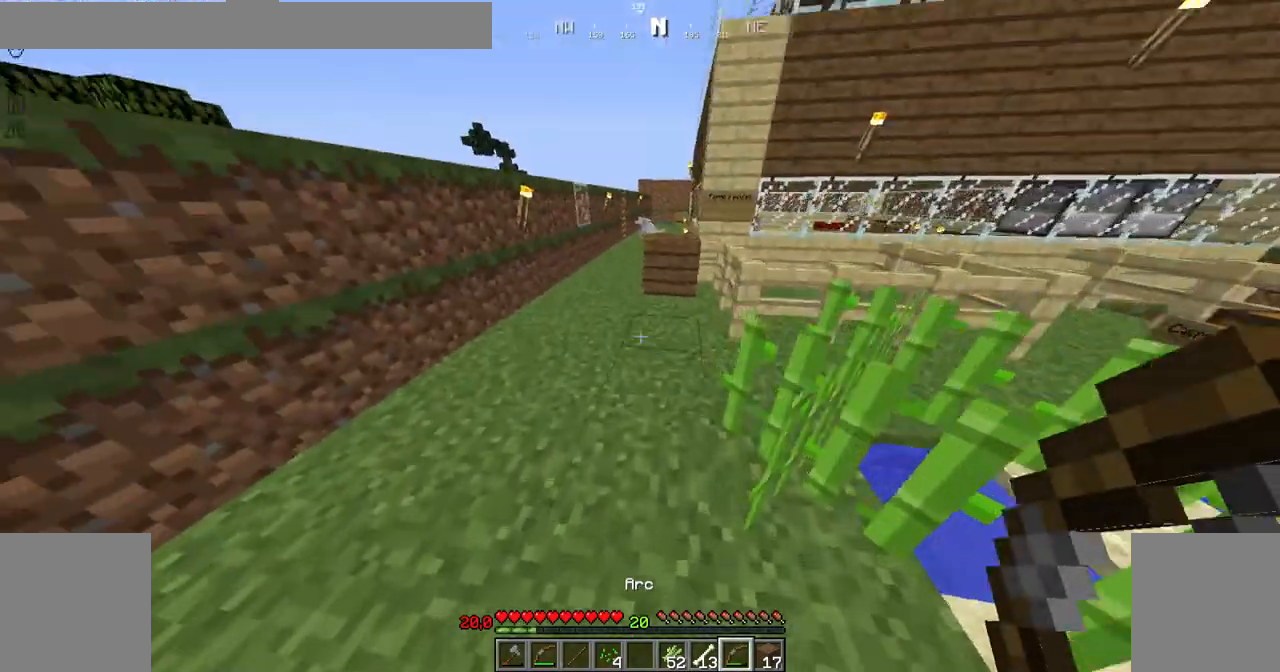
{"keys": ["up"], "mouse": [], "events": [[83, "space", "down"], [134, "left", "up"], [267, "space", "up"]]}
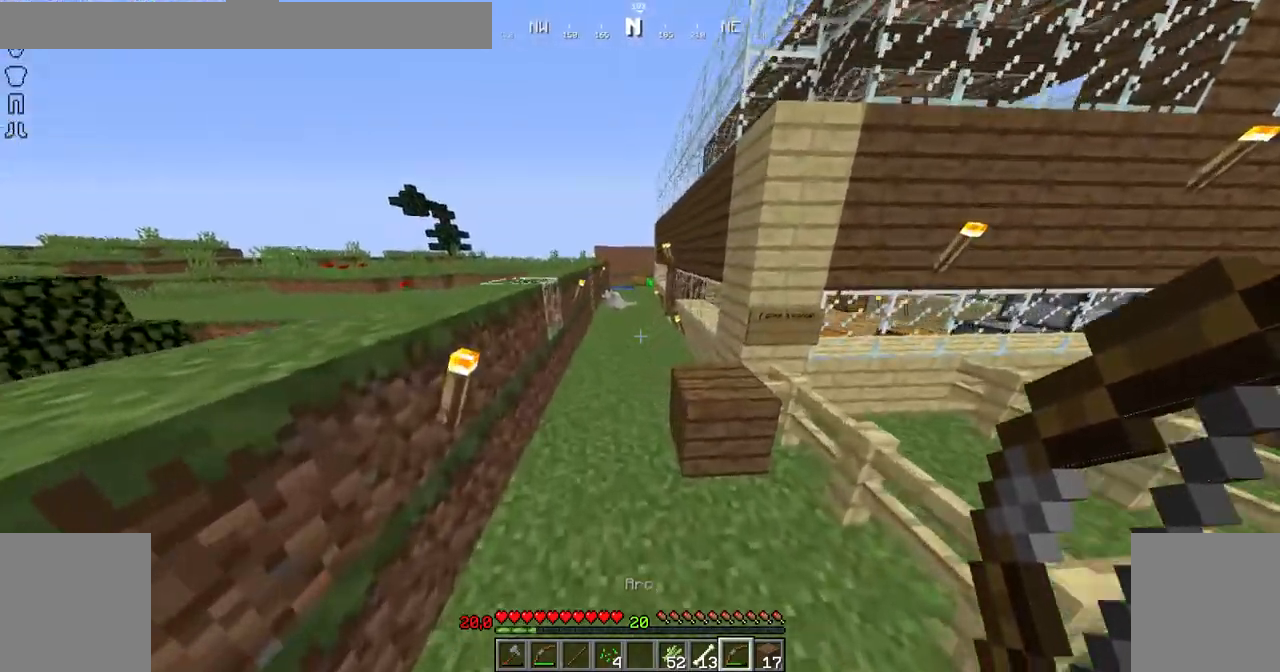
{"keys": ["left", "up"], "mouse": [], "events": [[183, "space", "down"], [333, "space", "up"], [467, "left", "down"]]}
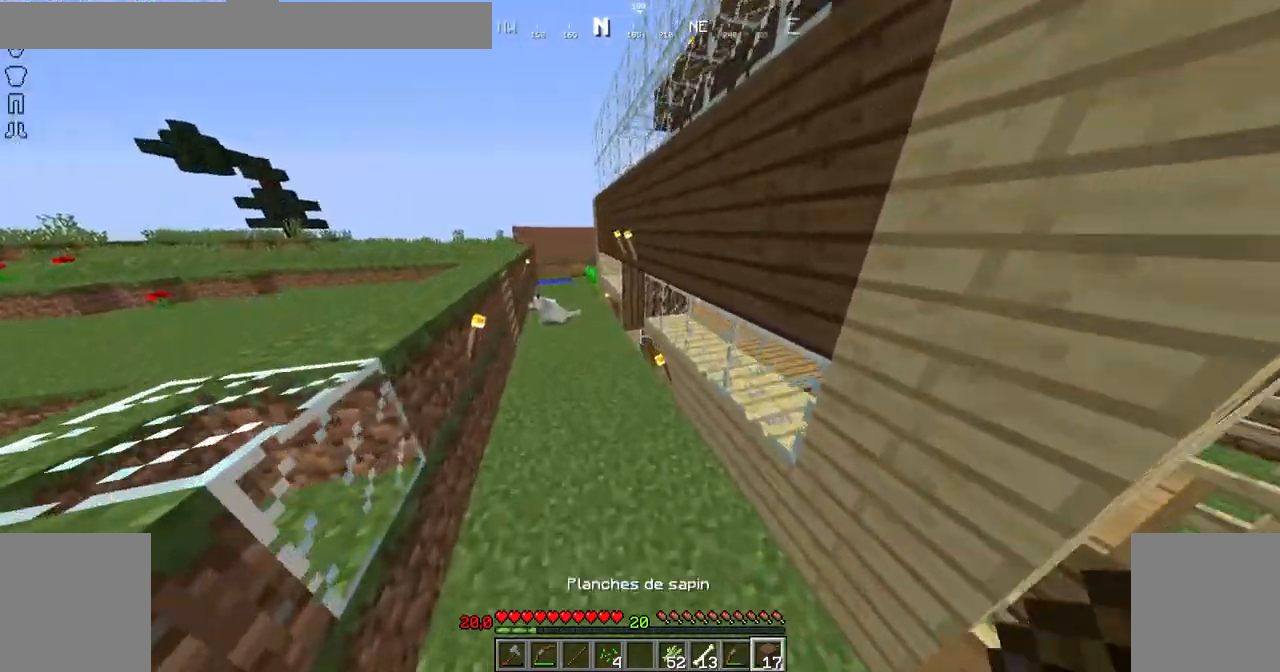
{"keys": ["right"], "mouse": [], "events": [[234, "left", "up"], [284, "up", "up"], [451, "right", "down"]]}
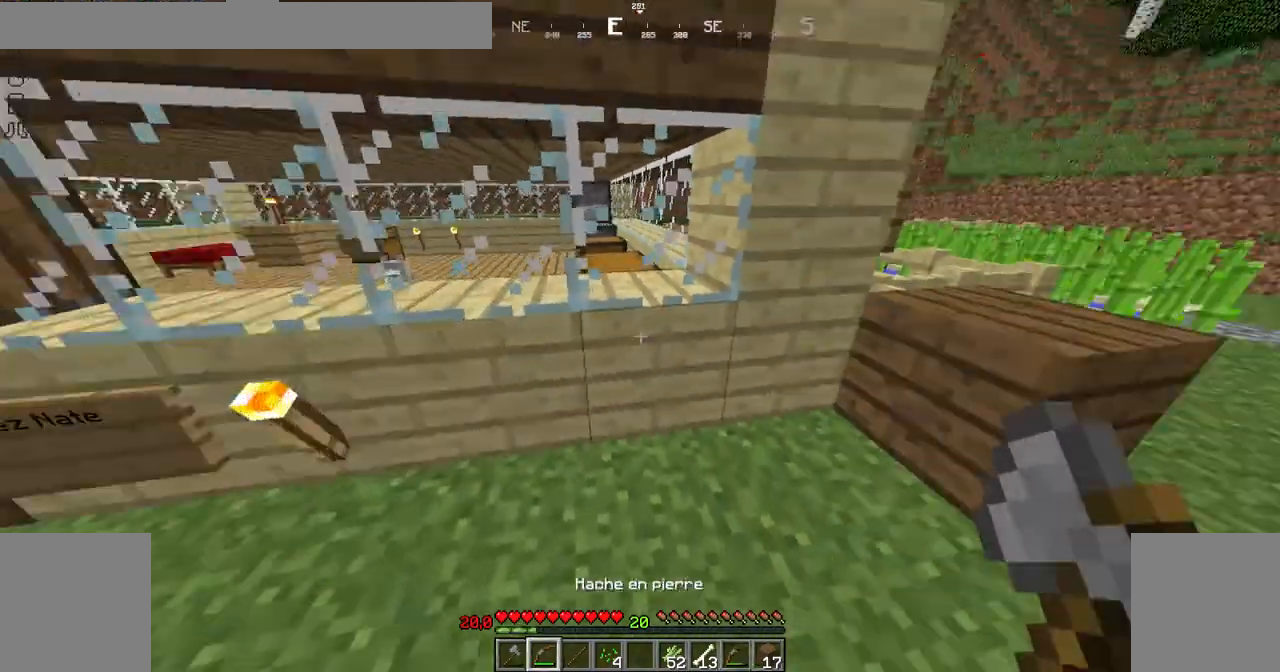
{"keys": ["right", "space", "up"], "mouse": [], "events": [[183, "up", "down"], [334, "space", "down"]]}
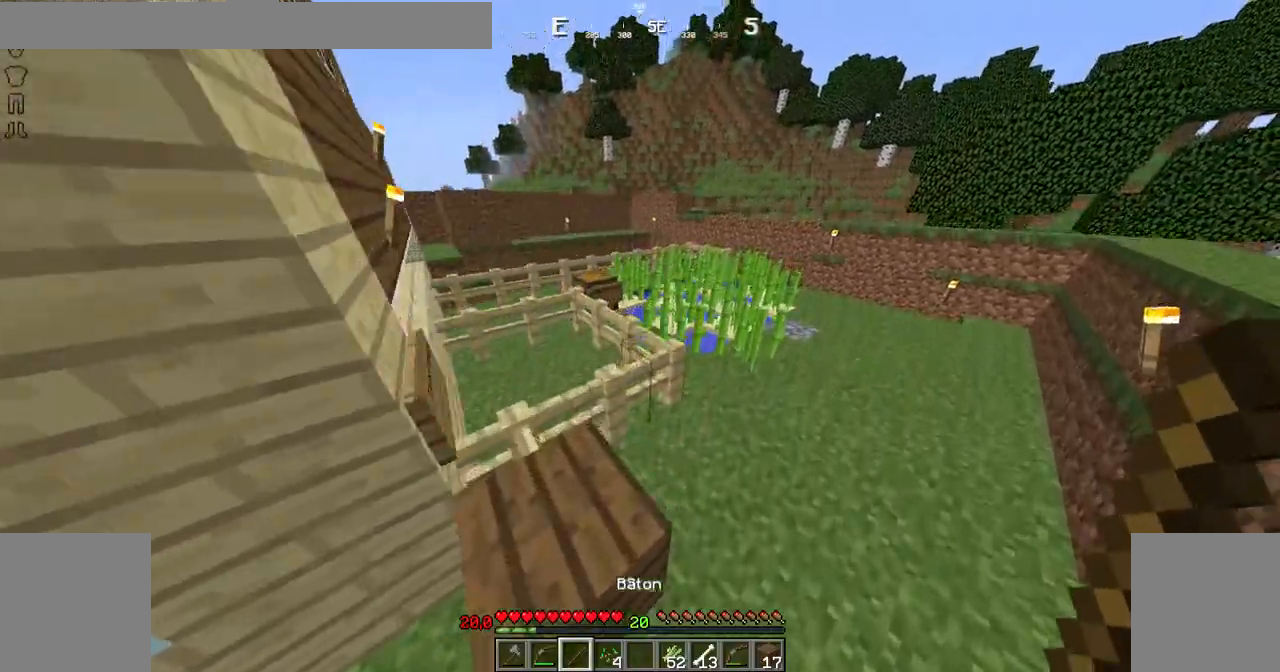
{"keys": ["right", "up"], "mouse": [], "events": [[17, "right", "up"], [34, "space", "up"], [484, "right", "down"]]}
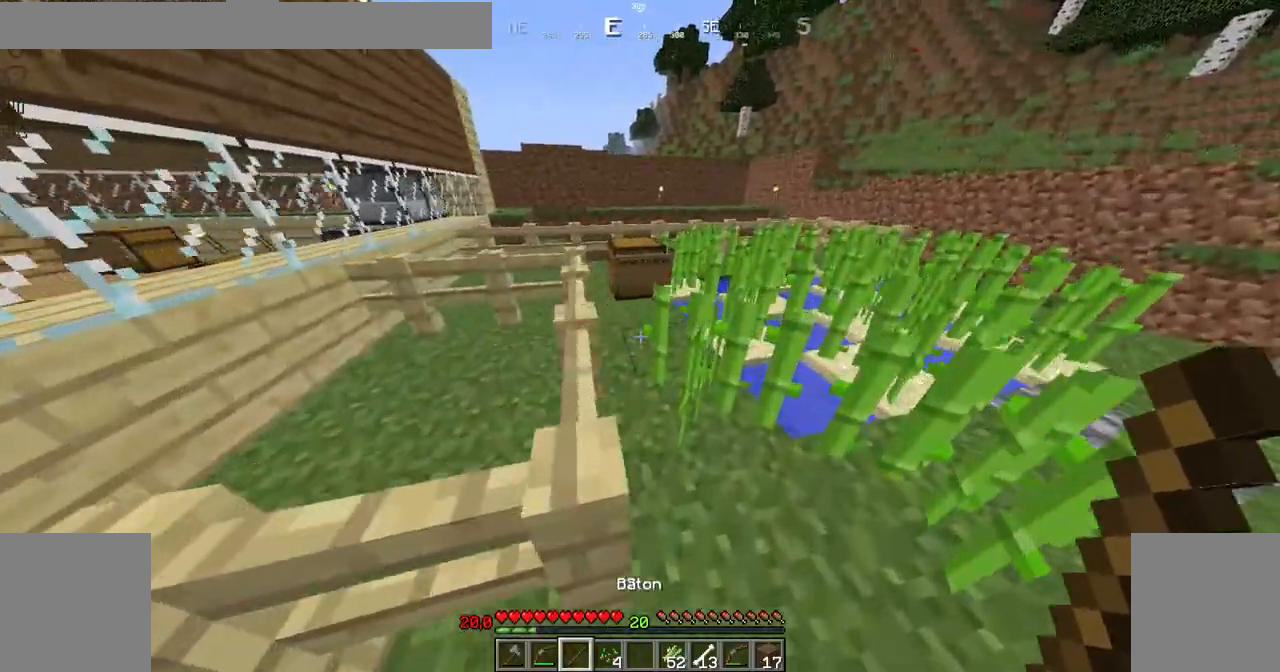
{"keys": ["up"], "mouse": [], "events": [[133, "right", "up"]]}
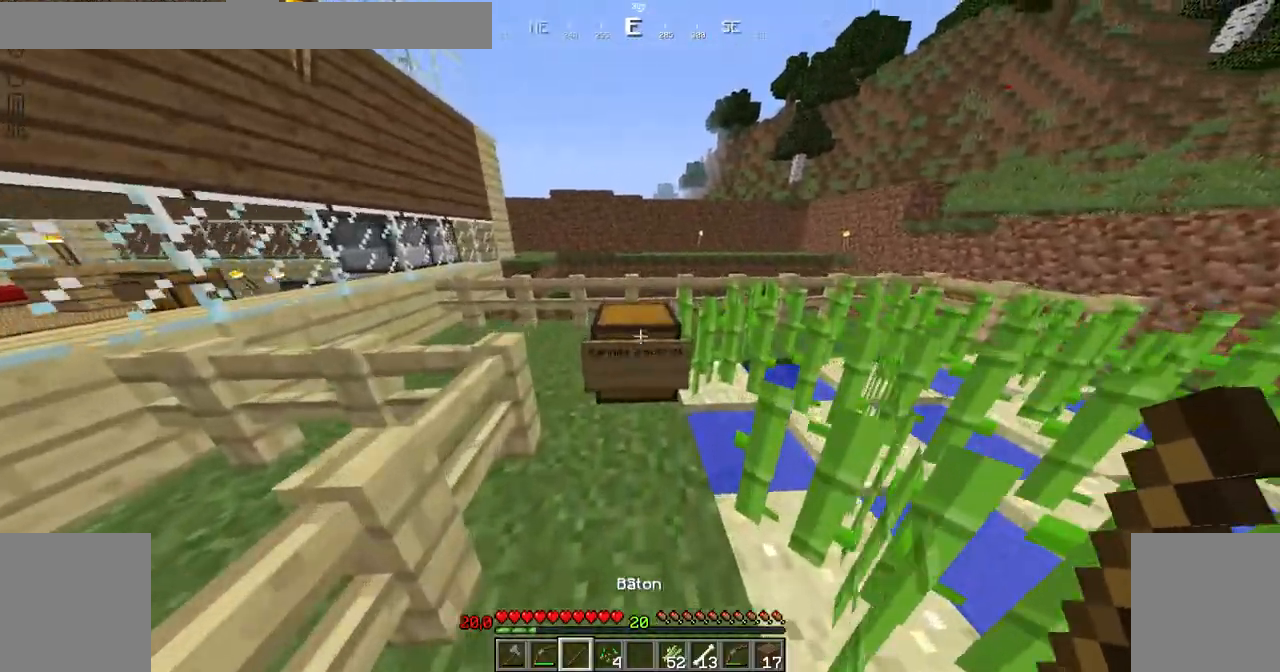
{"keys": [], "mouse": [], "events": [[84, "mouse_right", "down"], [84, "up", "up"], [100, "mouse_right", "up"]]}
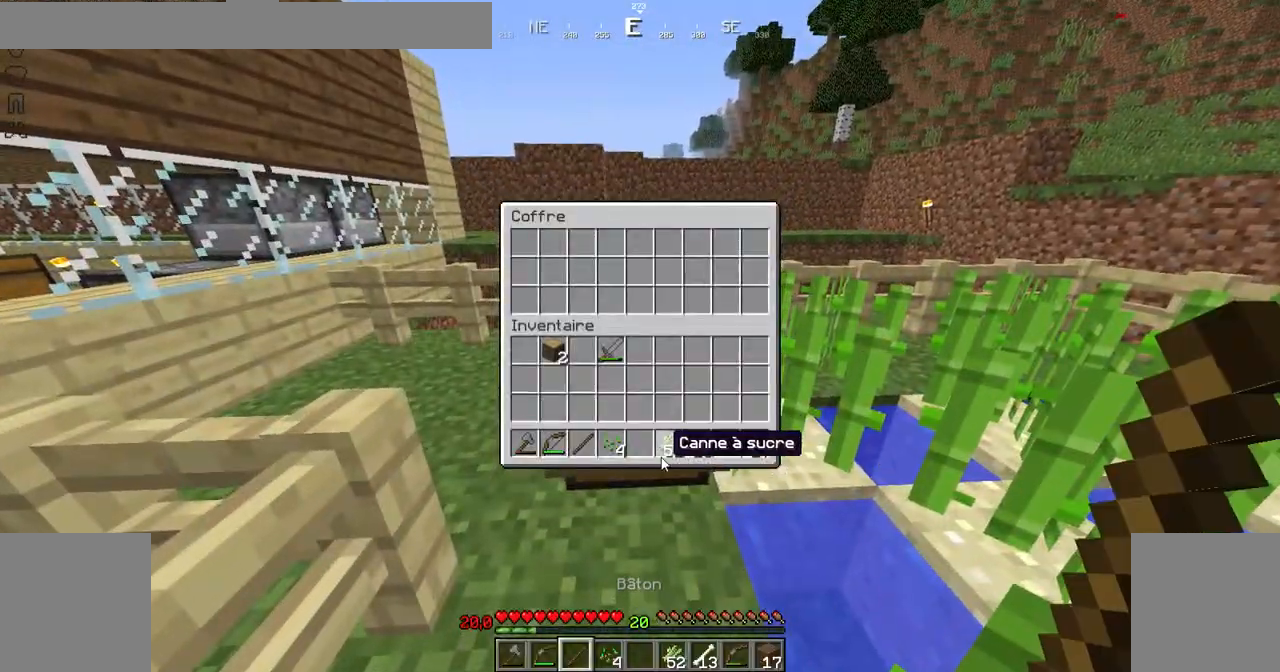
{"keys": [], "mouse": [], "events": []}
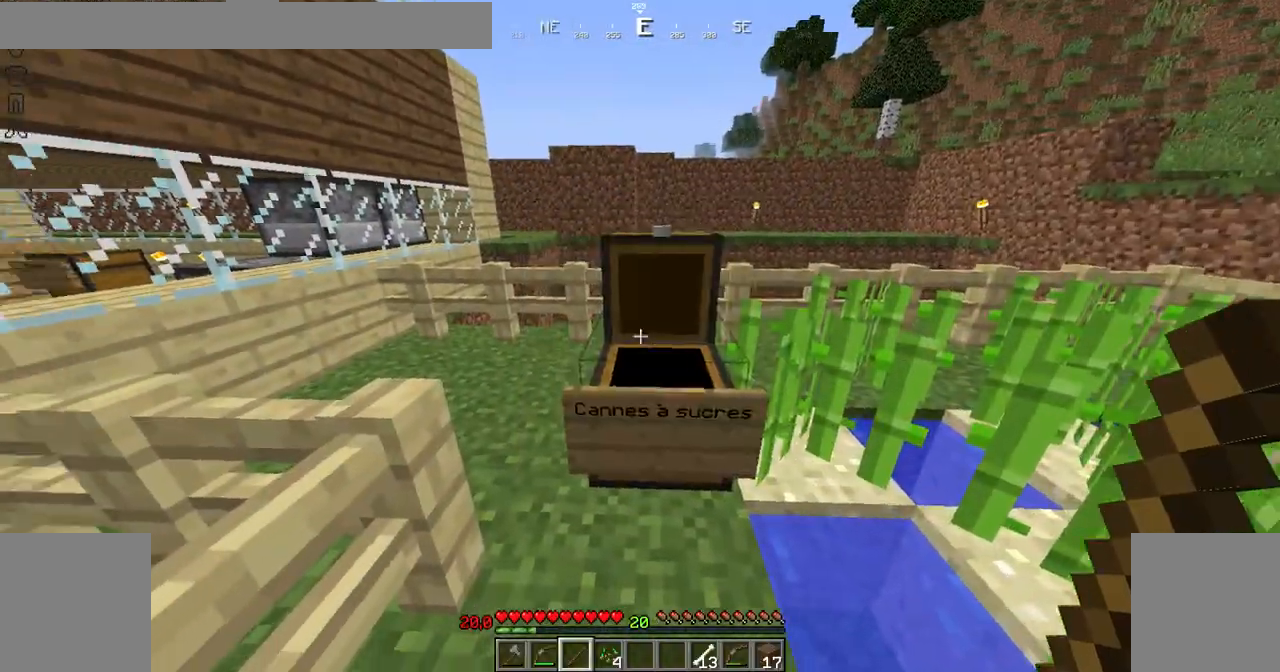
{"keys": ["left"], "mouse": [], "events": [[117, "down", "down"], [234, "left", "down"], [384, "down", "up"]]}
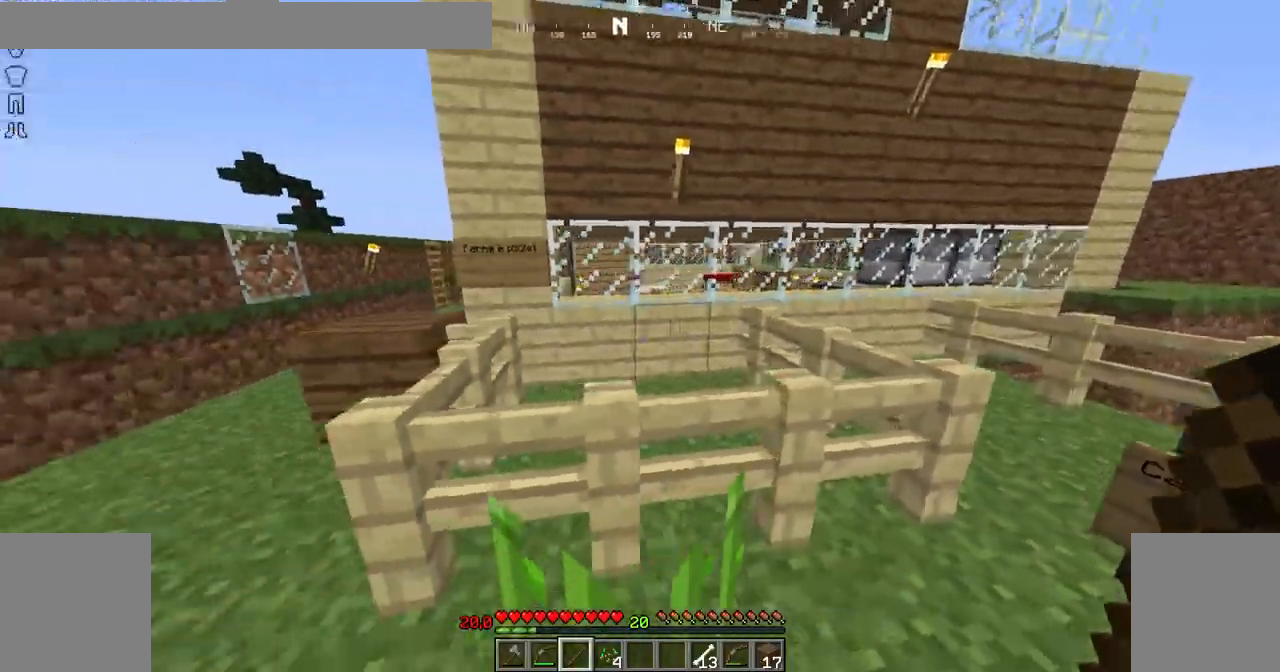
{"keys": ["space", "up"], "mouse": [], "events": [[133, "up", "down"], [334, "left", "up"], [434, "space", "down"]]}
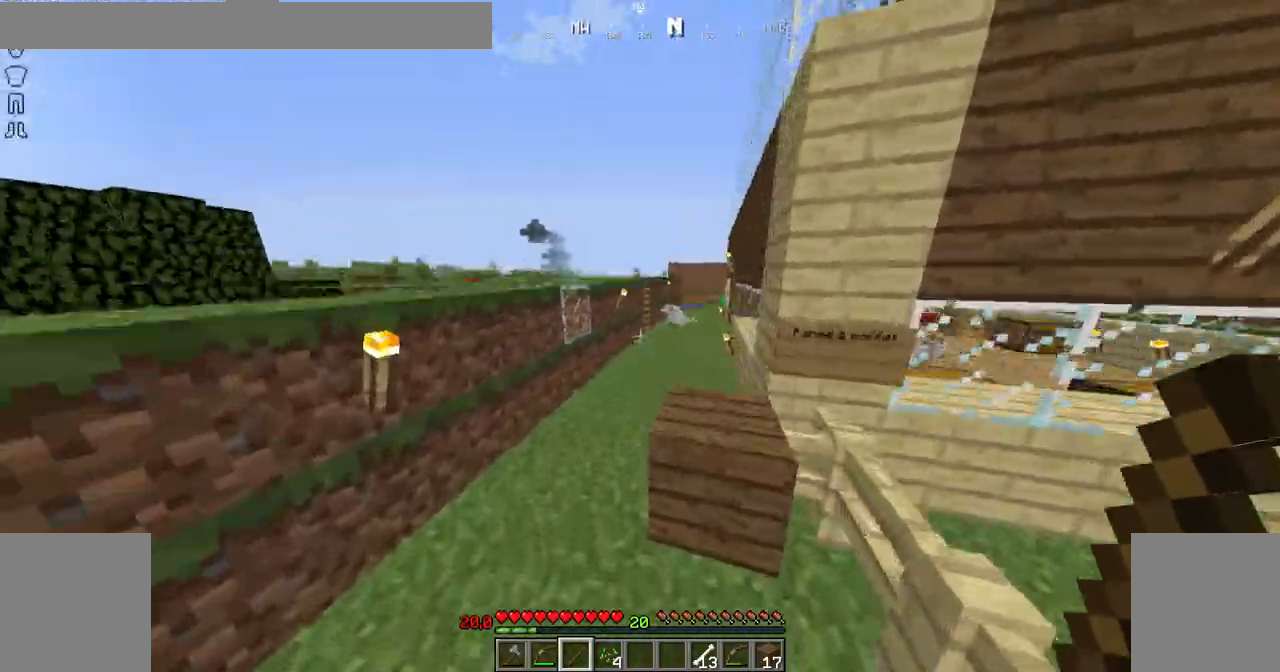
{"keys": ["space", "up"], "mouse": [], "events": []}
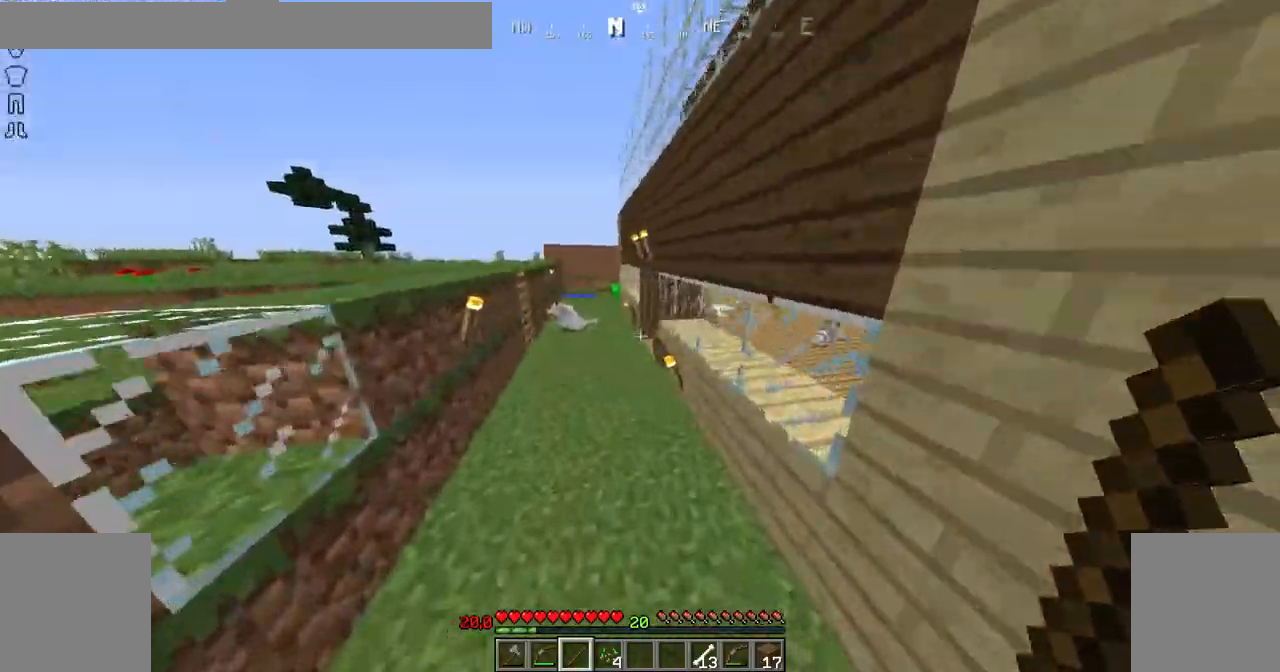
{"keys": ["space", "up"], "mouse": [], "events": []}
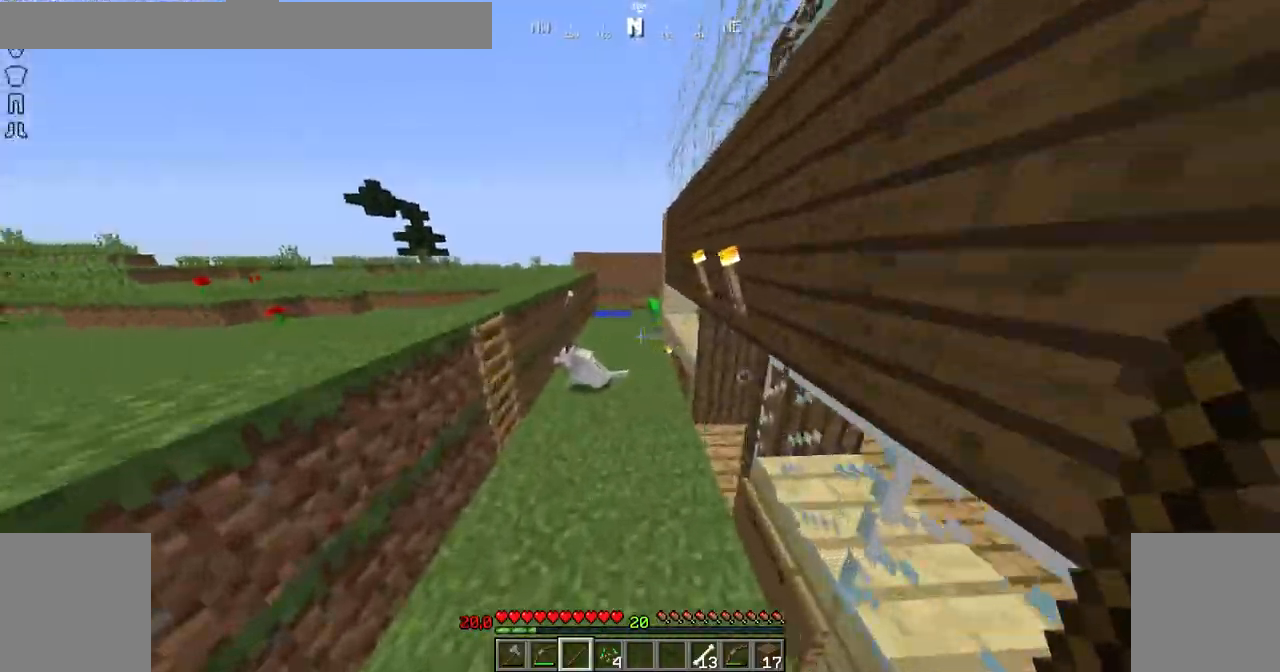
{"keys": ["space", "up"], "mouse": [], "events": []}
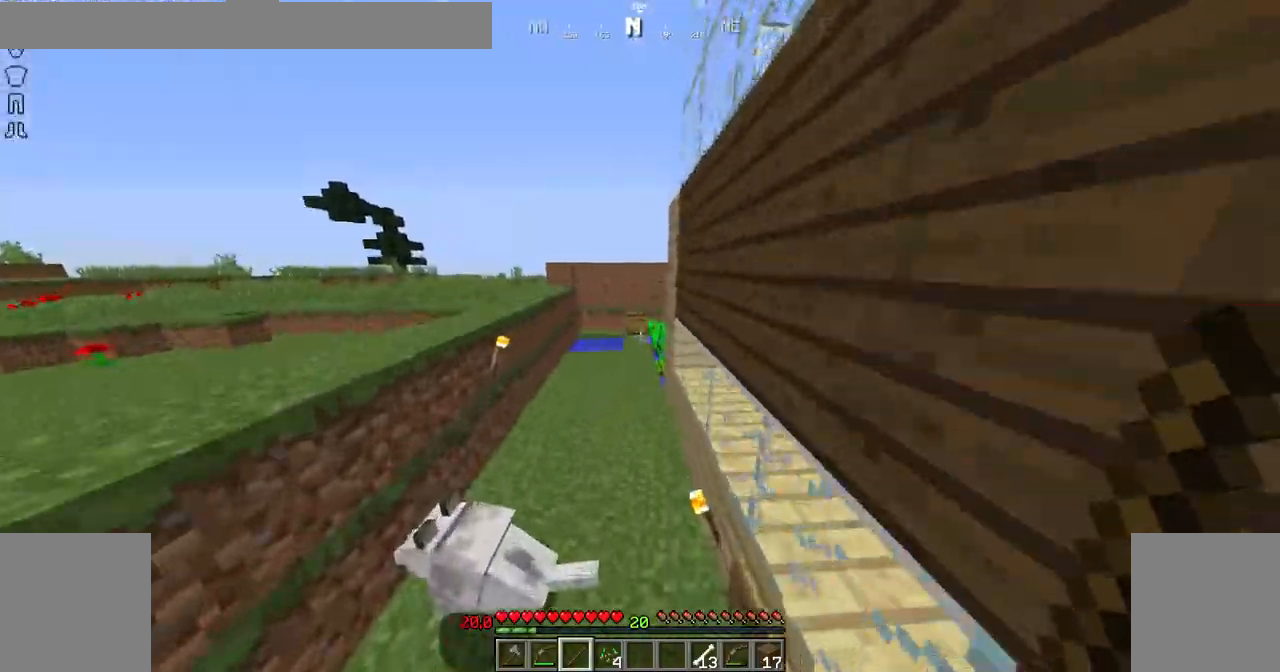
{"keys": ["space", "up"], "mouse": [], "events": []}
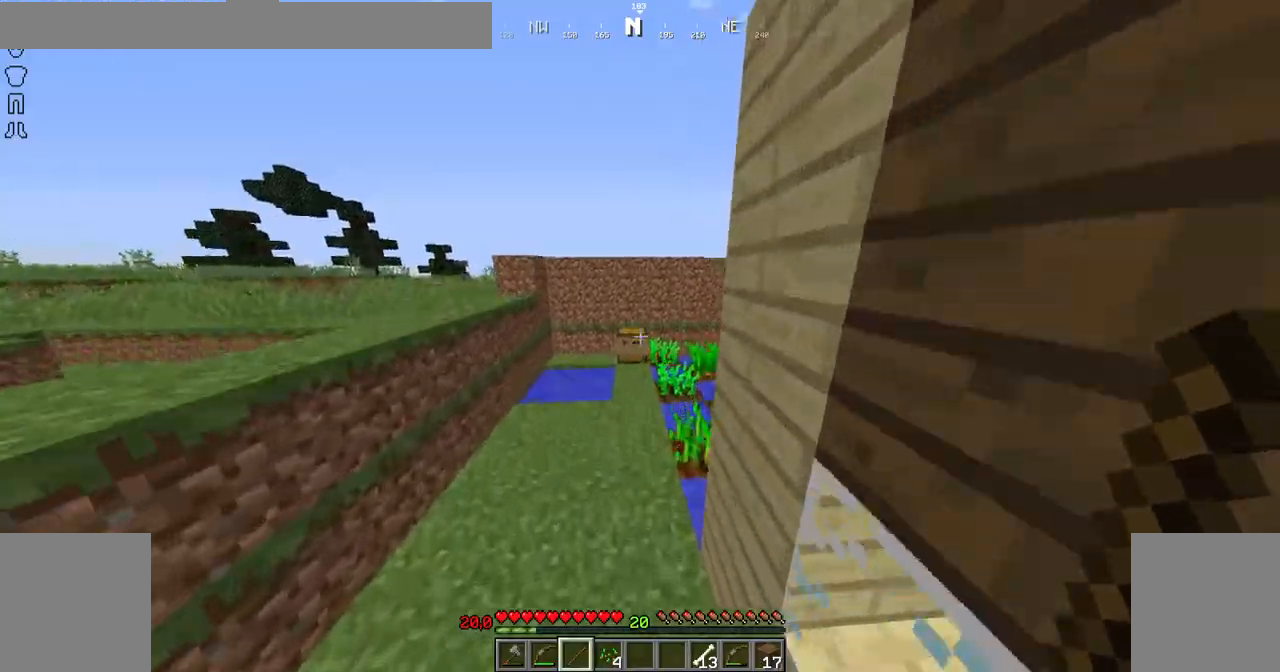
{"keys": [], "mouse": [], "events": [[34, "space", "up"], [234, "up", "up"]]}
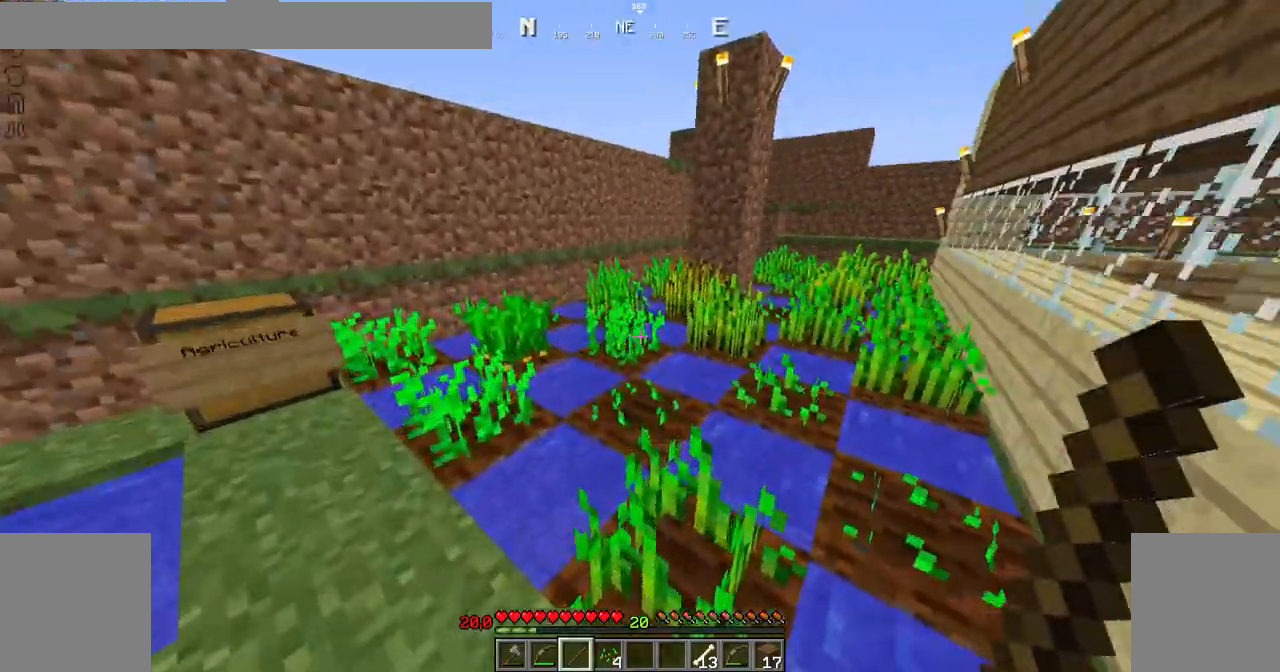
{"keys": [], "mouse": [], "events": [[83, "left", "down"], [233, "left", "up"]]}
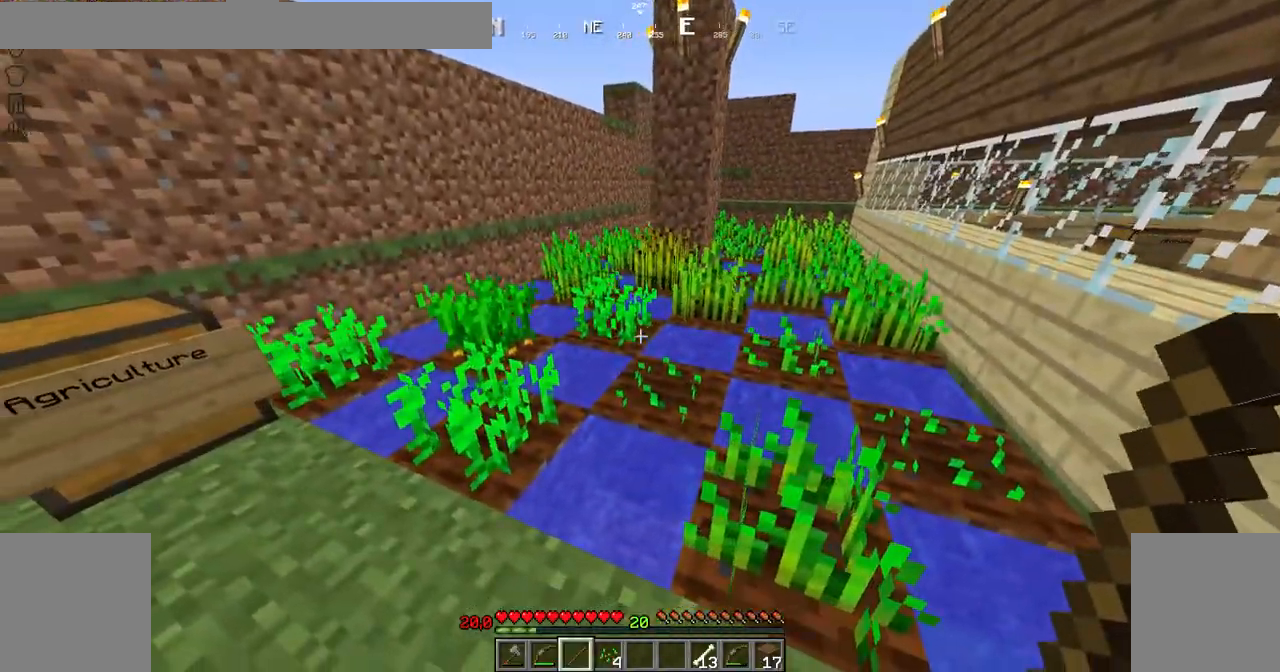
{"keys": [], "mouse": [], "events": [[84, "up", "down"], [134, "left", "down"], [367, "left", "up"], [384, "up", "up"]]}
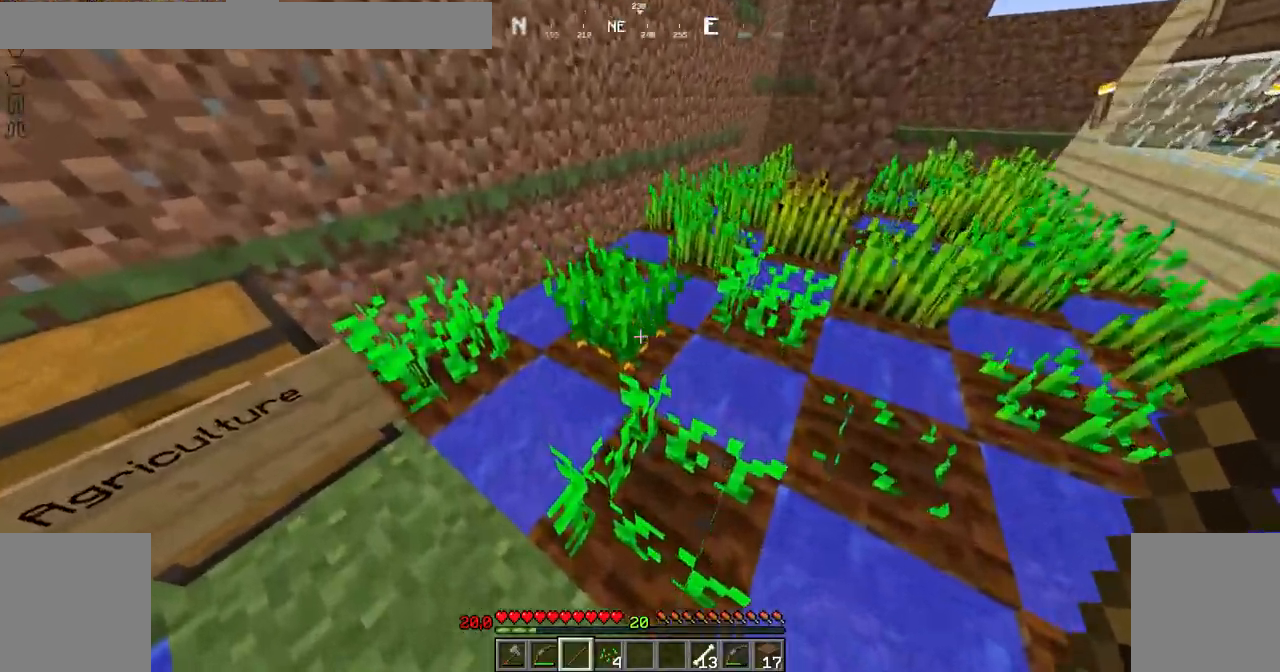
{"keys": [], "mouse": [], "events": [[33, "up", "down"], [334, "mouse_left", "down"], [334, "up", "up"], [434, "mouse_left", "up"]]}
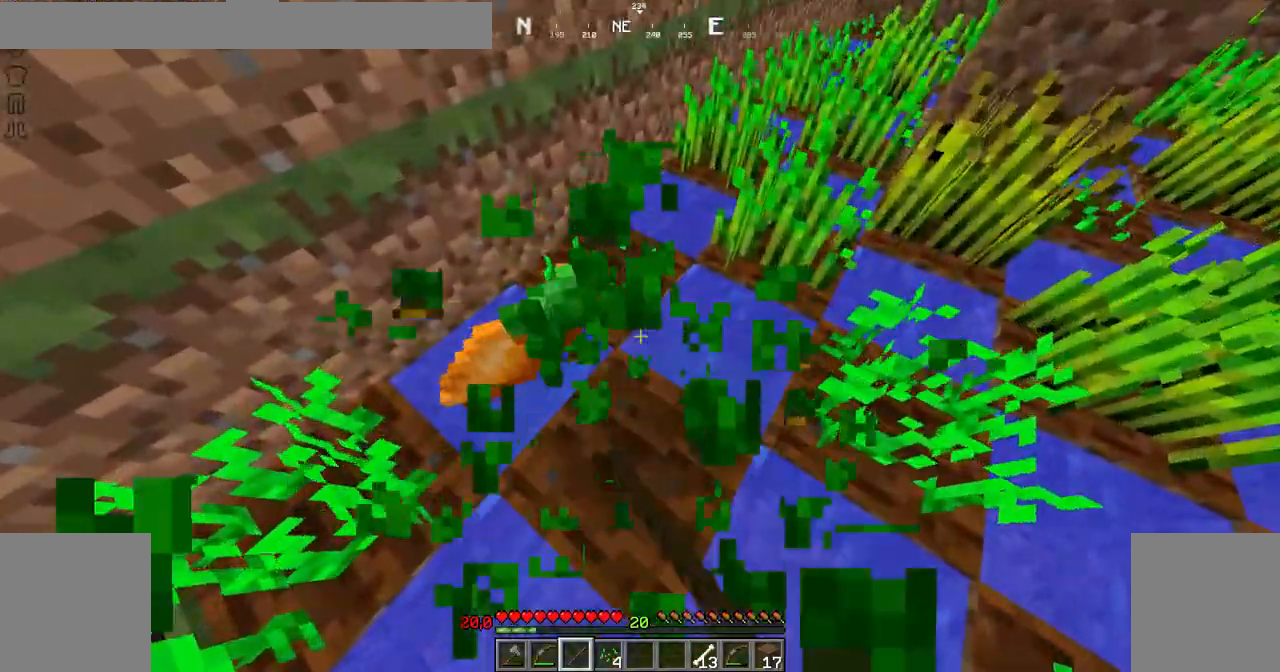
{"keys": [], "mouse": [], "events": [[34, "up", "down"], [84, "up", "up"]]}
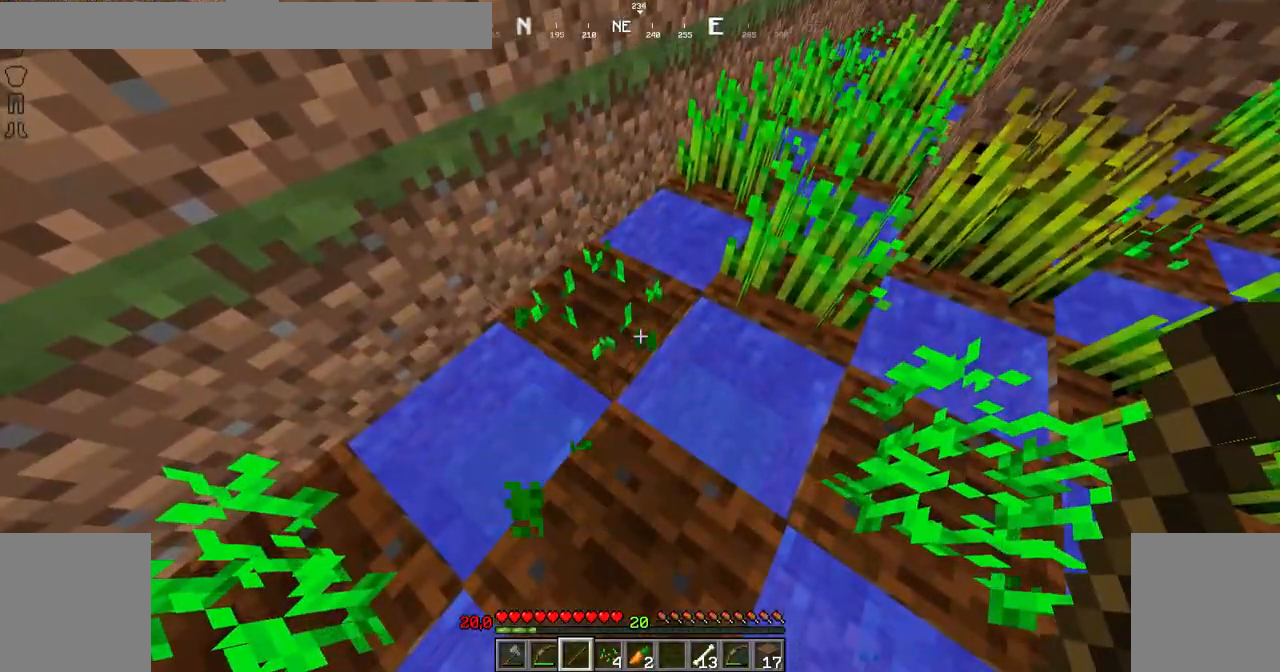
{"keys": [], "mouse": [], "events": [[83, "down", "down"], [434, "down", "up"]]}
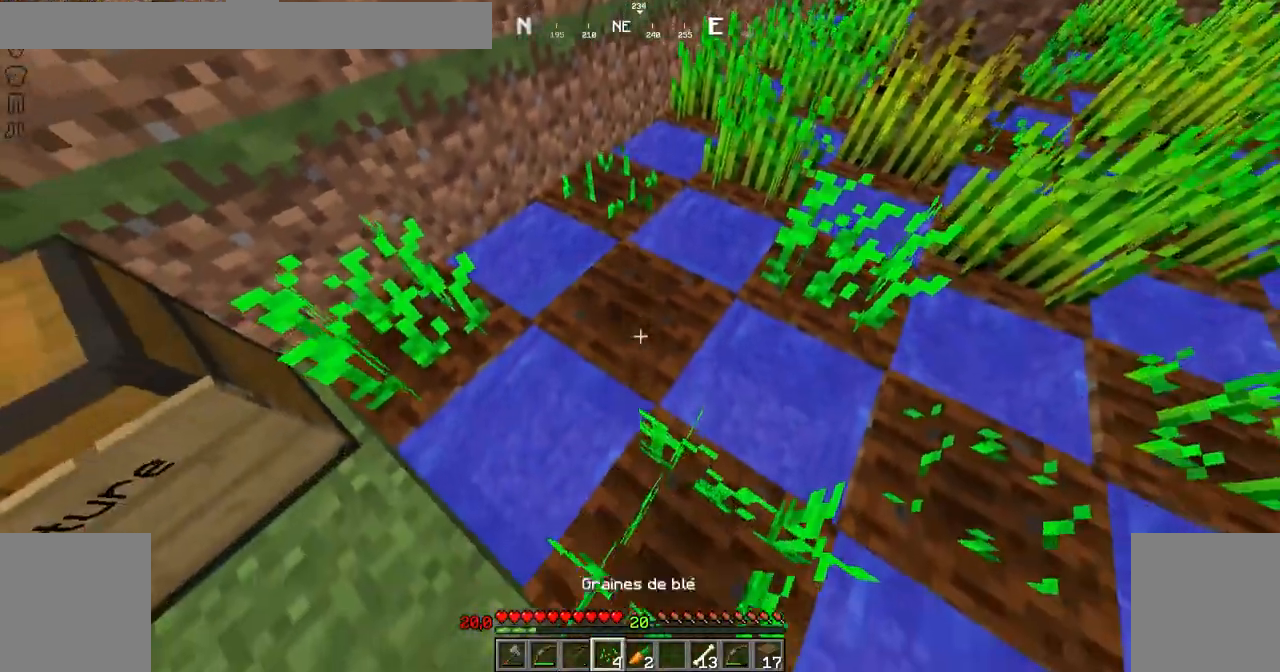
{"keys": [], "mouse": ["right"], "events": [[484, "mouse_right", "down"]]}
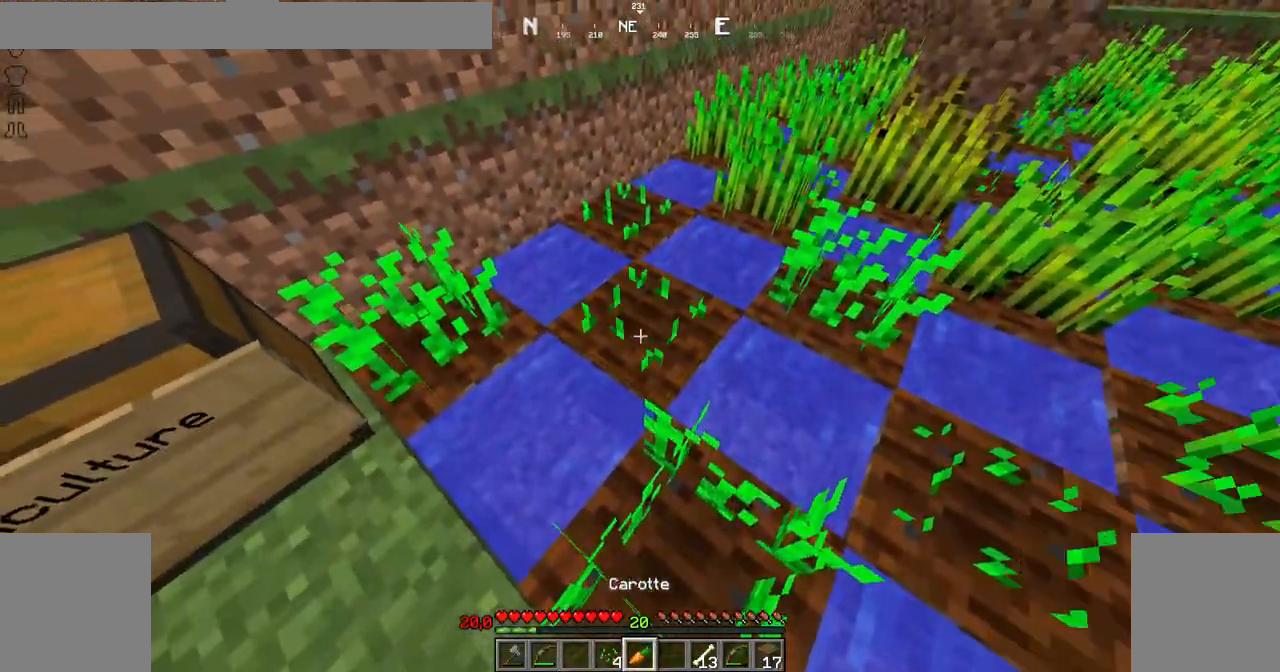
{"keys": ["left"], "mouse": [], "events": [[83, "mouse_right", "up"], [183, "left", "down"]]}
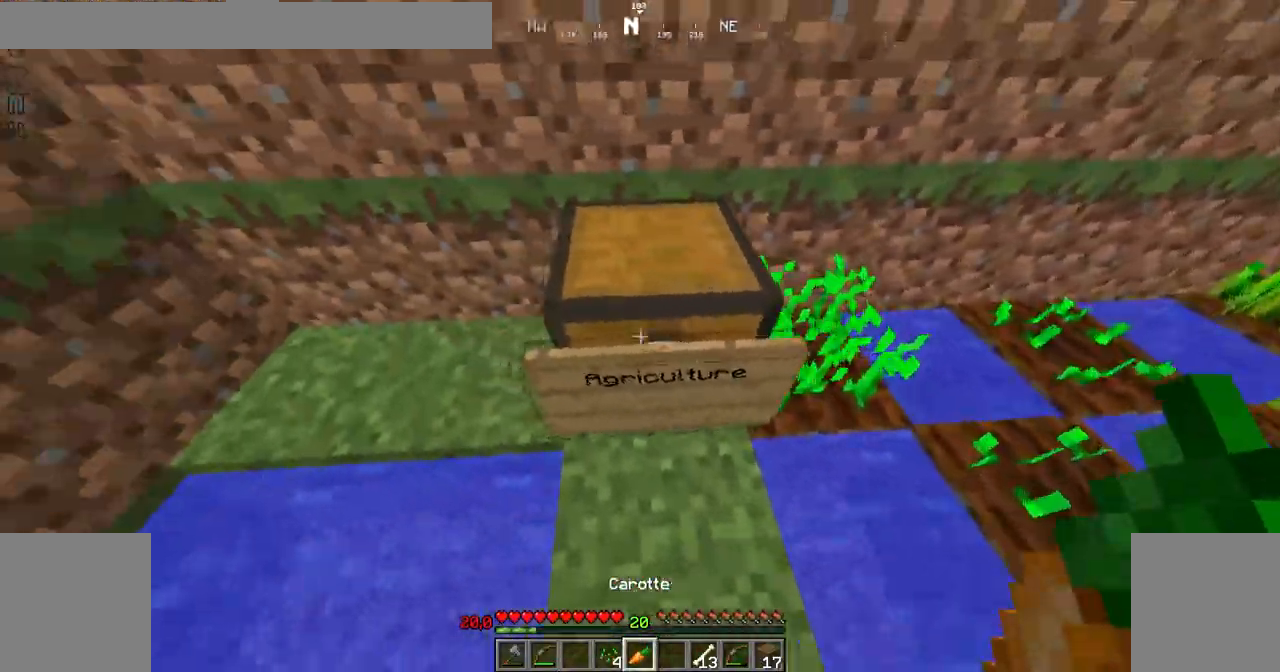
{"keys": ["up"], "mouse": [], "events": [[34, "left", "up"], [334, "right", "down"], [484, "right", "up"], [484, "up", "down"]]}
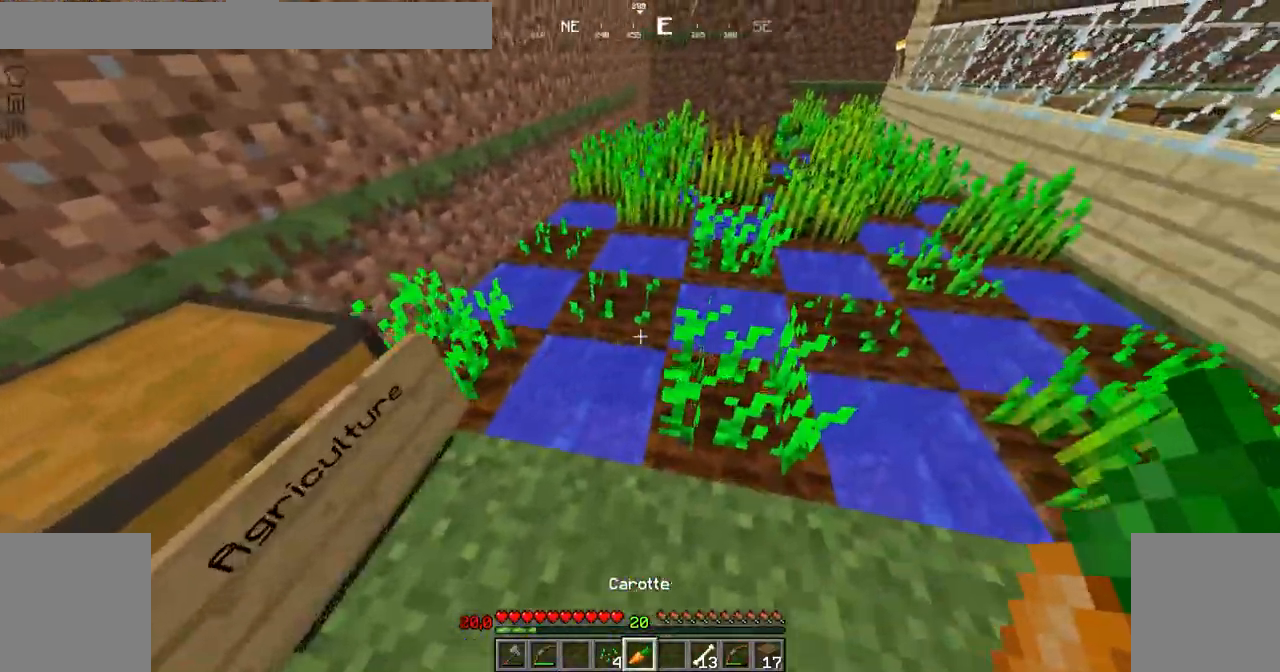
{"keys": [], "mouse": [], "events": [[83, "up", "up"], [233, "mouse_right", "down"], [334, "mouse_right", "up"]]}
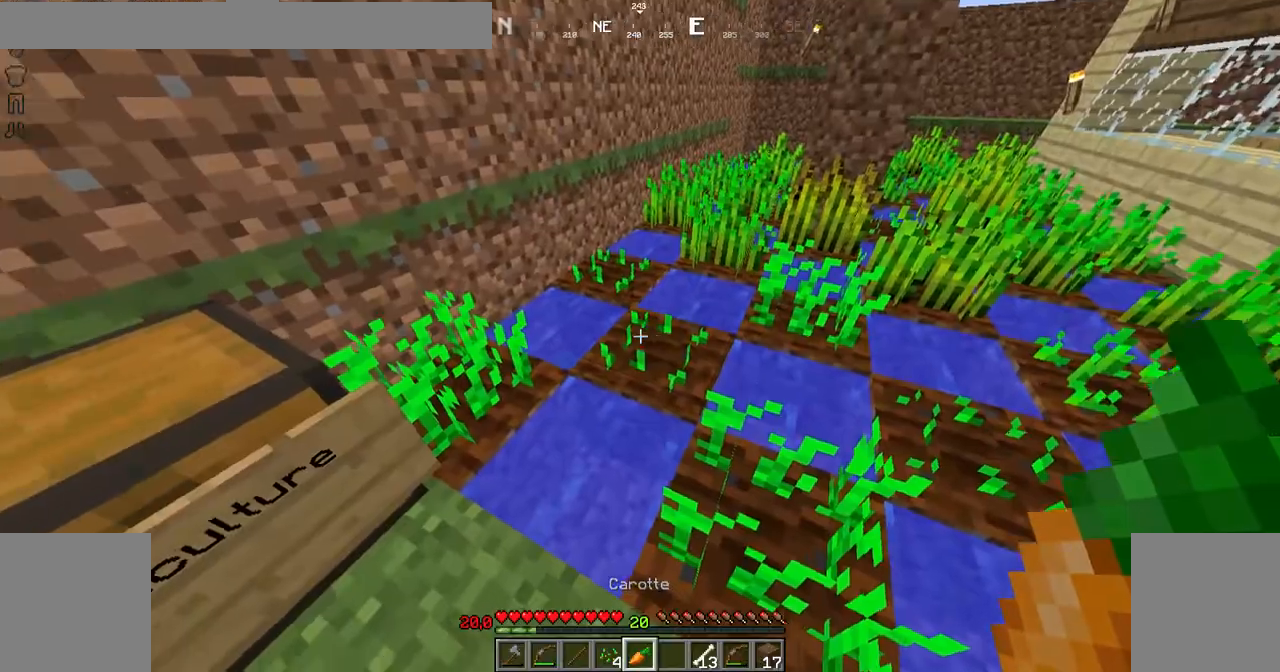
{"keys": [], "mouse": [], "events": [[284, "mouse_right", "down"], [301, "mouse_right", "up"]]}
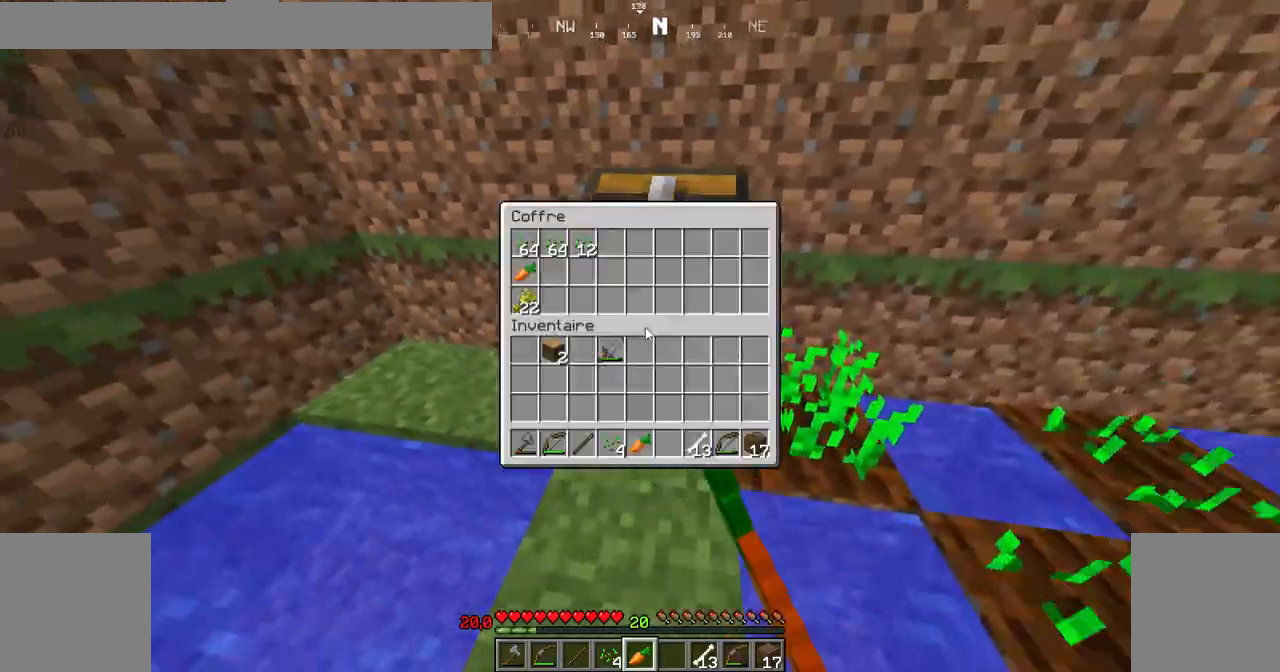
{"keys": [], "mouse": [], "events": []}
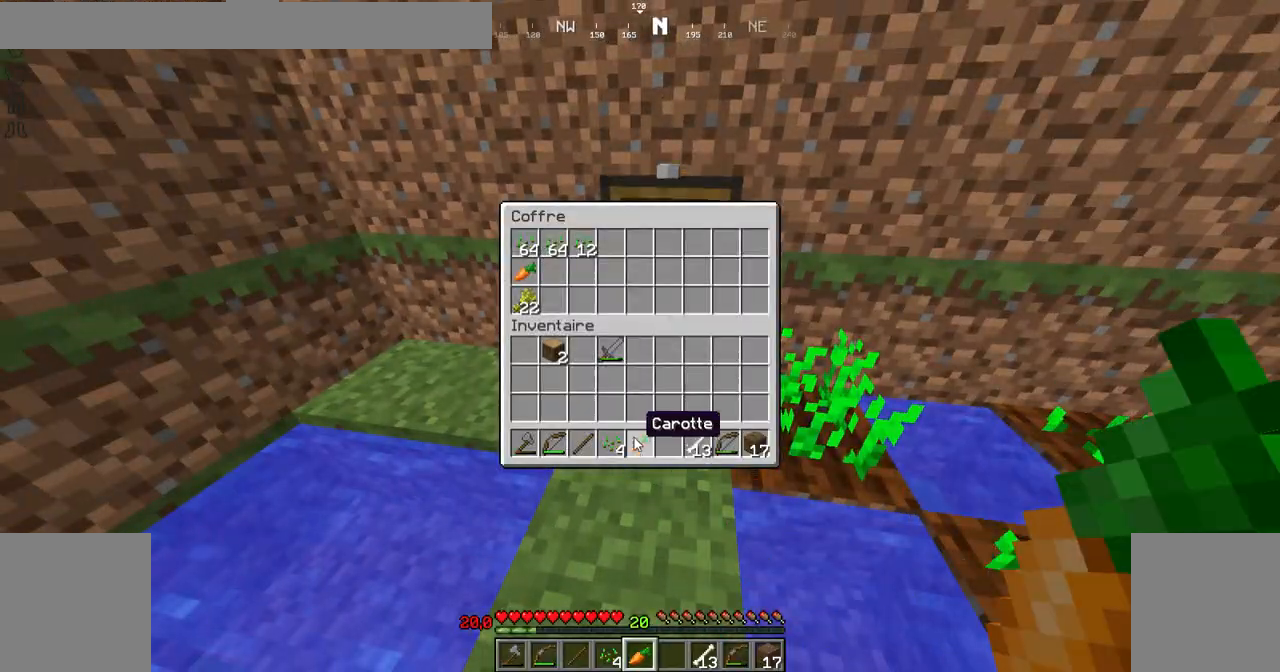
{"keys": [], "mouse": [], "events": []}